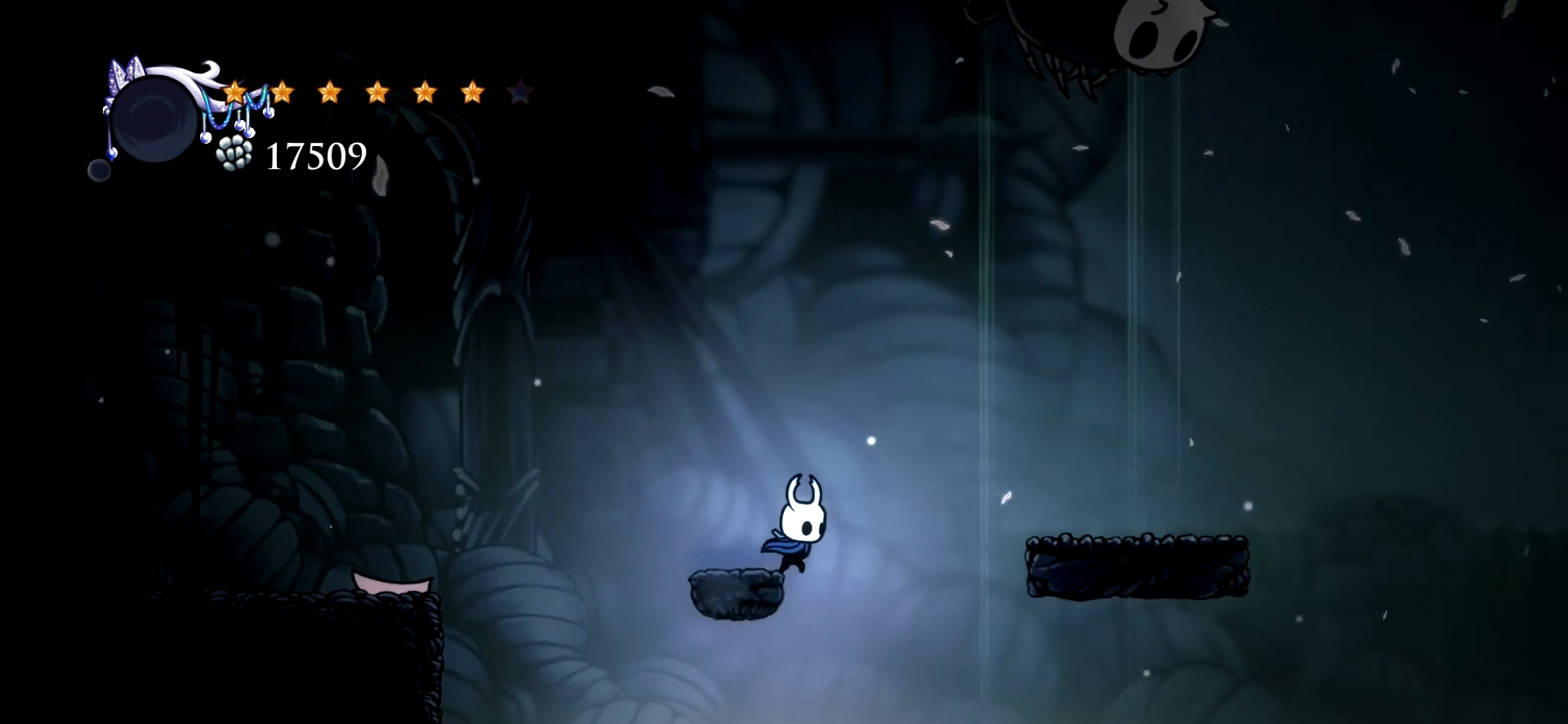
Gameplay with keyboard; each line is a JSON object with the keys held at the frame after it. "events" lists presses ("down") and releases ("up") of "a", "c", "d", "down", "e", "escape", "left", "right", "s", "space", "up", "x" and "z" between this image and that frame as [ms after this image, input, new state], when the widget could be followed in between. No other keys are recorded. Mouse input is not recorded.
{"keys": [], "events": [[317, "right", "up"]]}
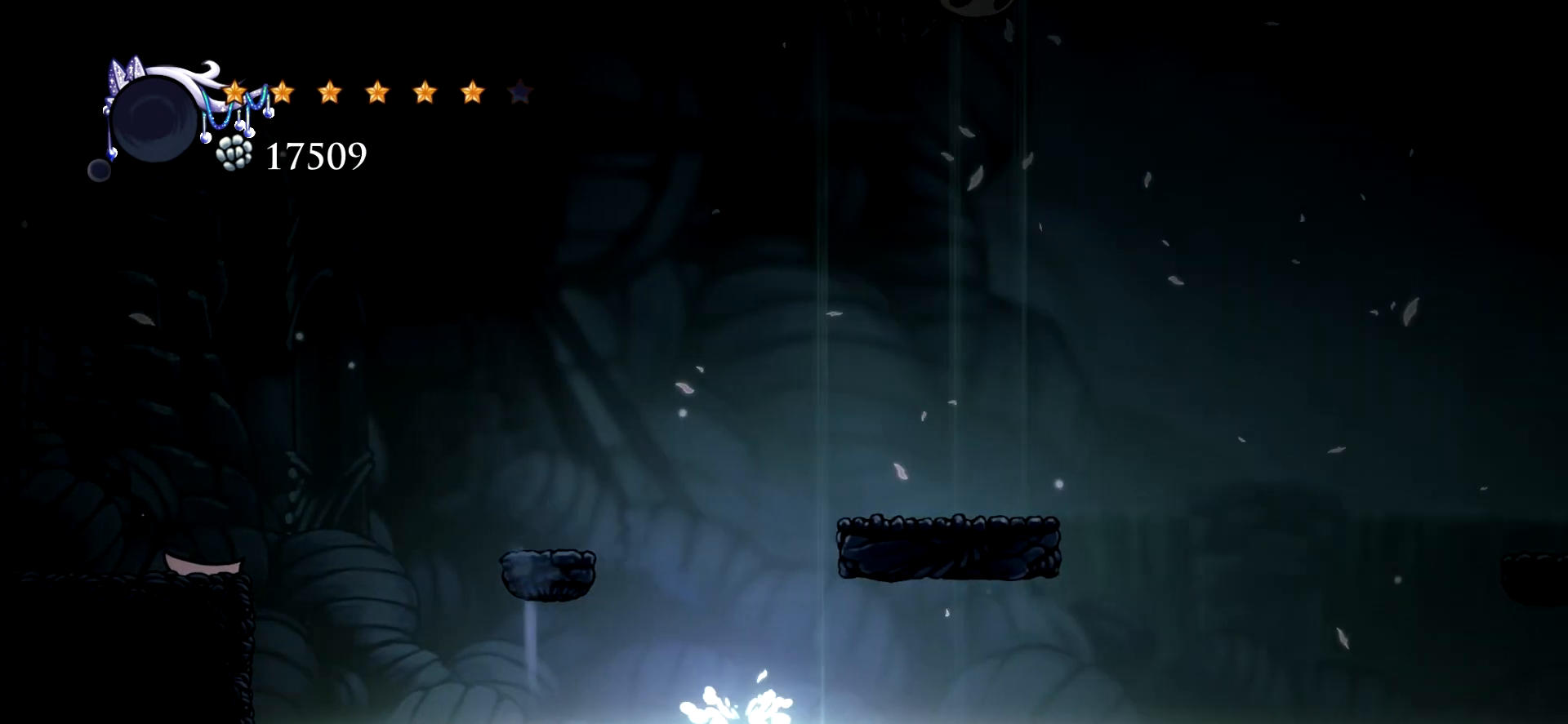
{"keys": ["right", "space"], "events": [[100, "space", "down"], [150, "right", "down"]]}
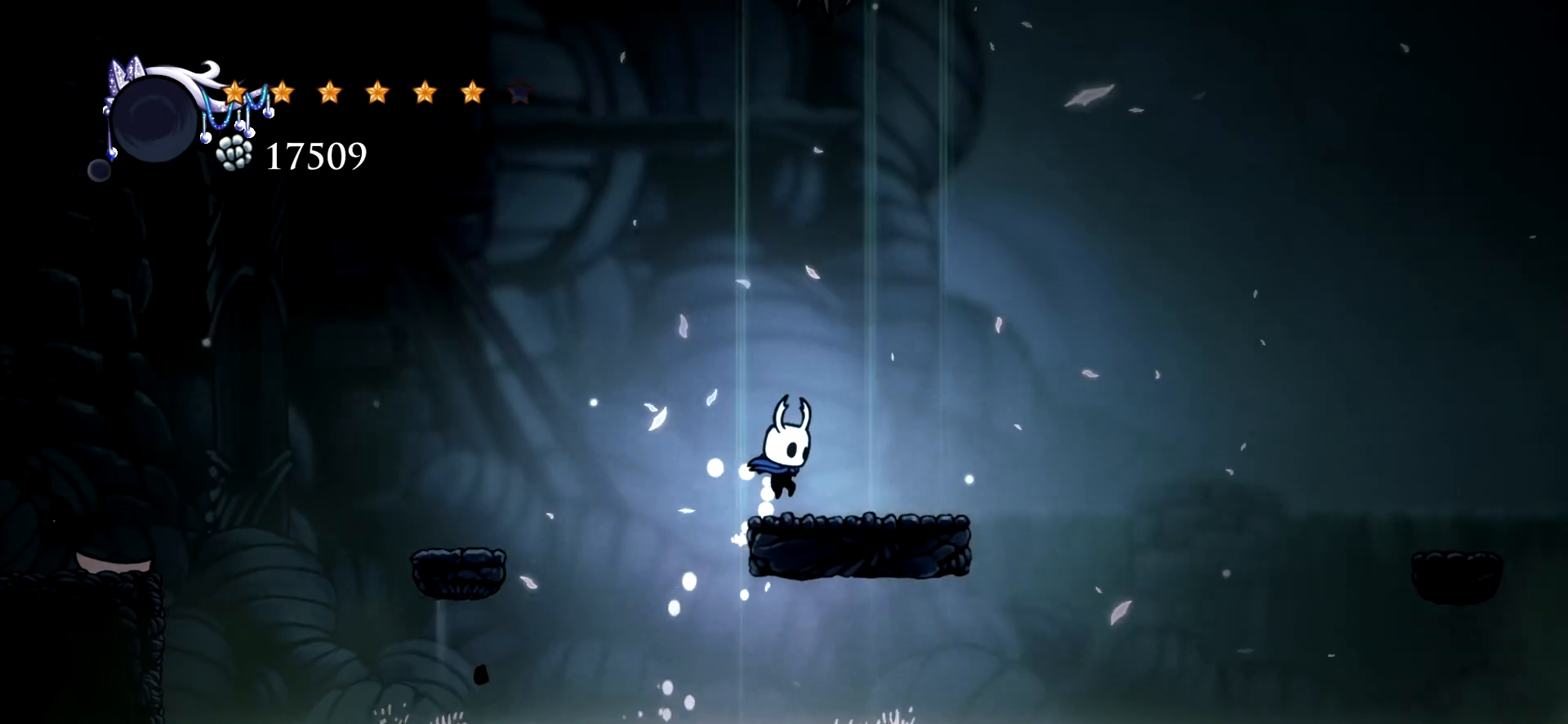
{"keys": ["right", "space"], "events": [[33, "space", "up"], [400, "space", "down"]]}
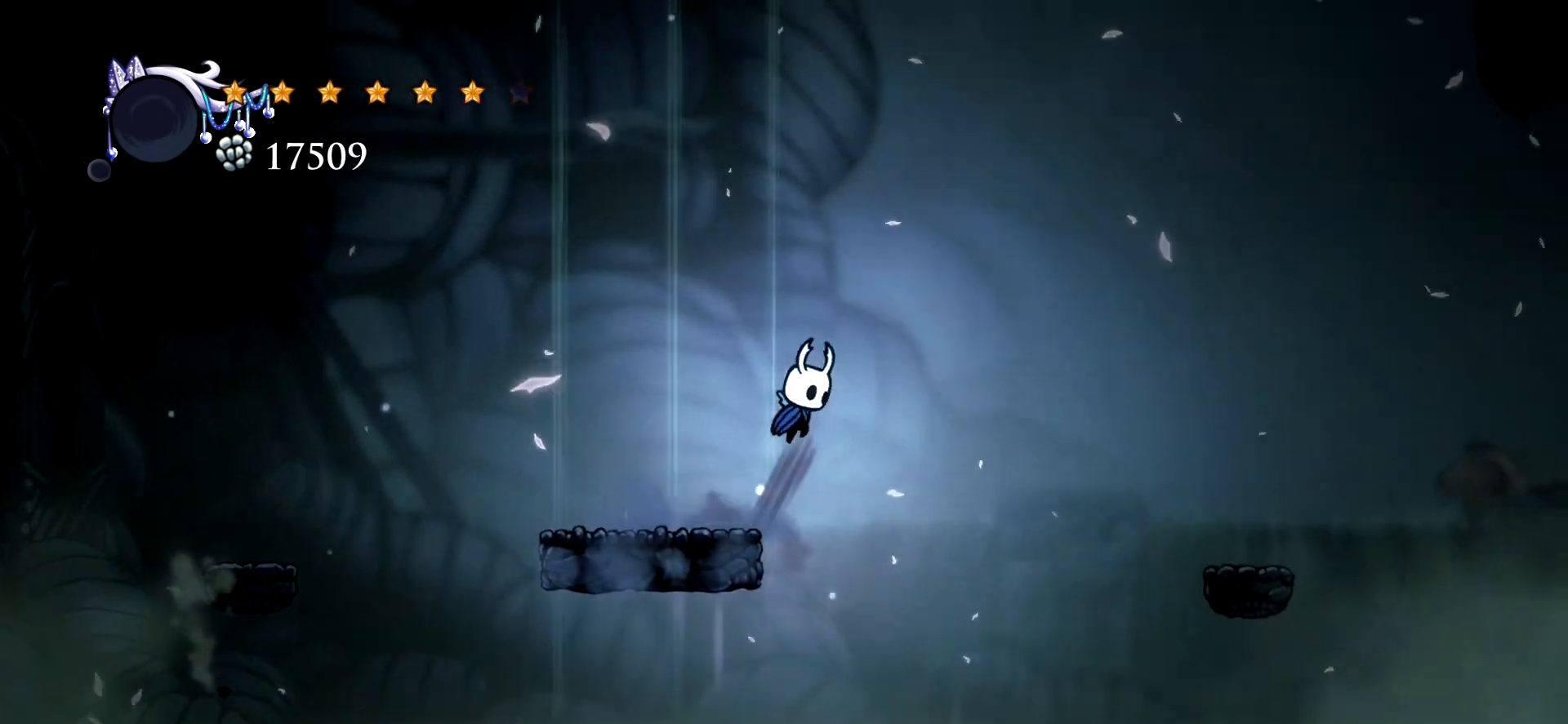
{"keys": [], "events": [[50, "c", "down"], [183, "c", "up"], [183, "space", "up"], [467, "right", "up"]]}
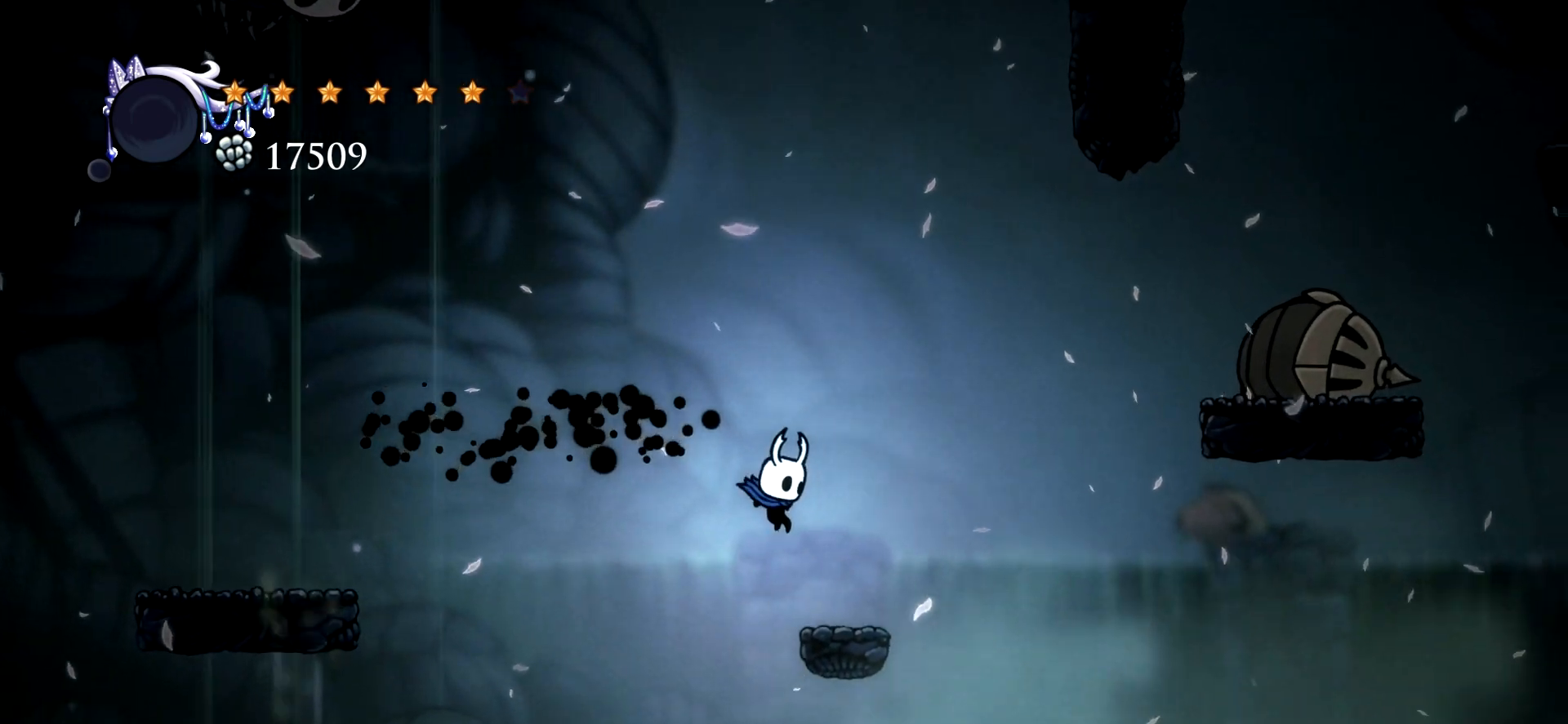
{"keys": ["right", "space"], "events": [[67, "right", "down"], [250, "space", "down"]]}
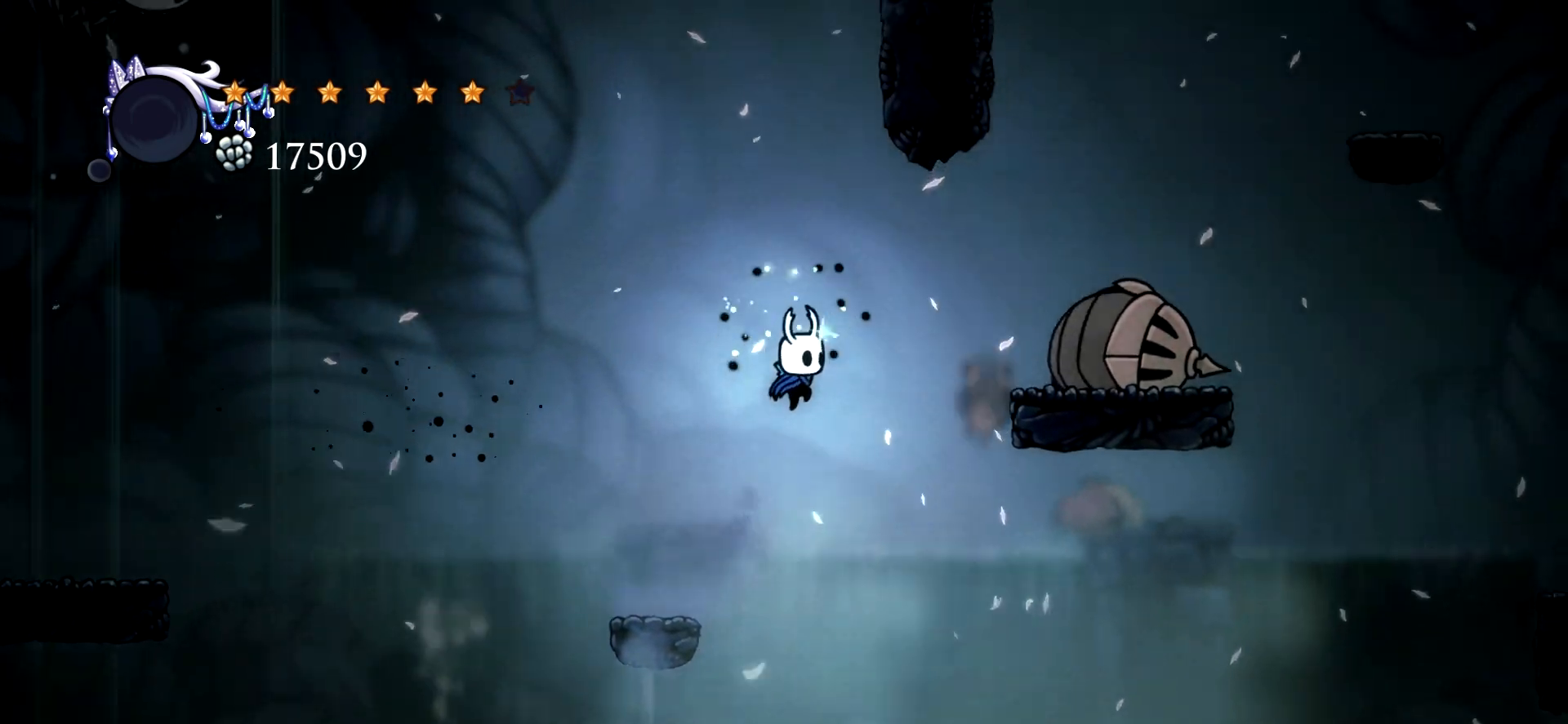
{"keys": ["right", "space"], "events": [[83, "c", "down"], [217, "c", "up"], [217, "space", "up"], [450, "space", "down"]]}
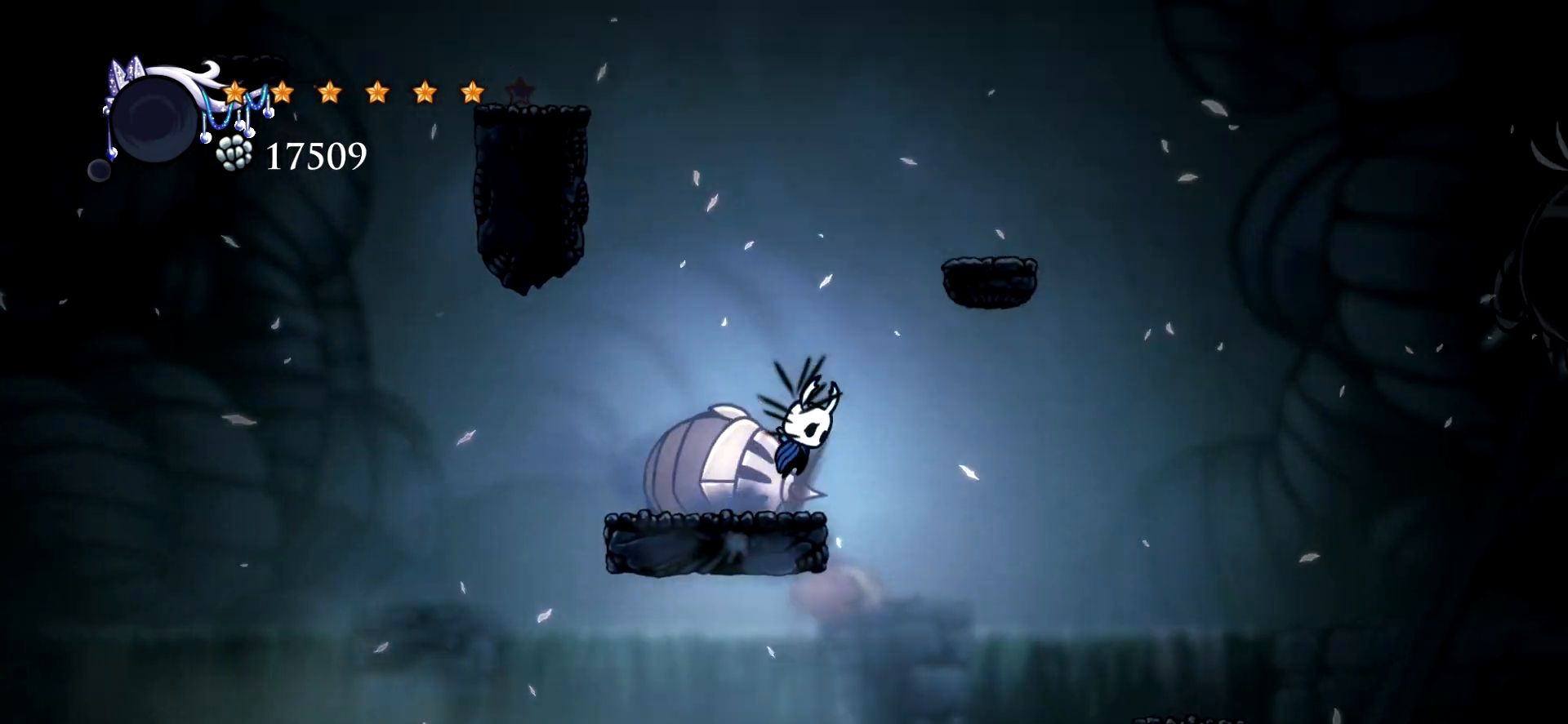
{"keys": [], "events": [[367, "space", "up"], [467, "right", "up"]]}
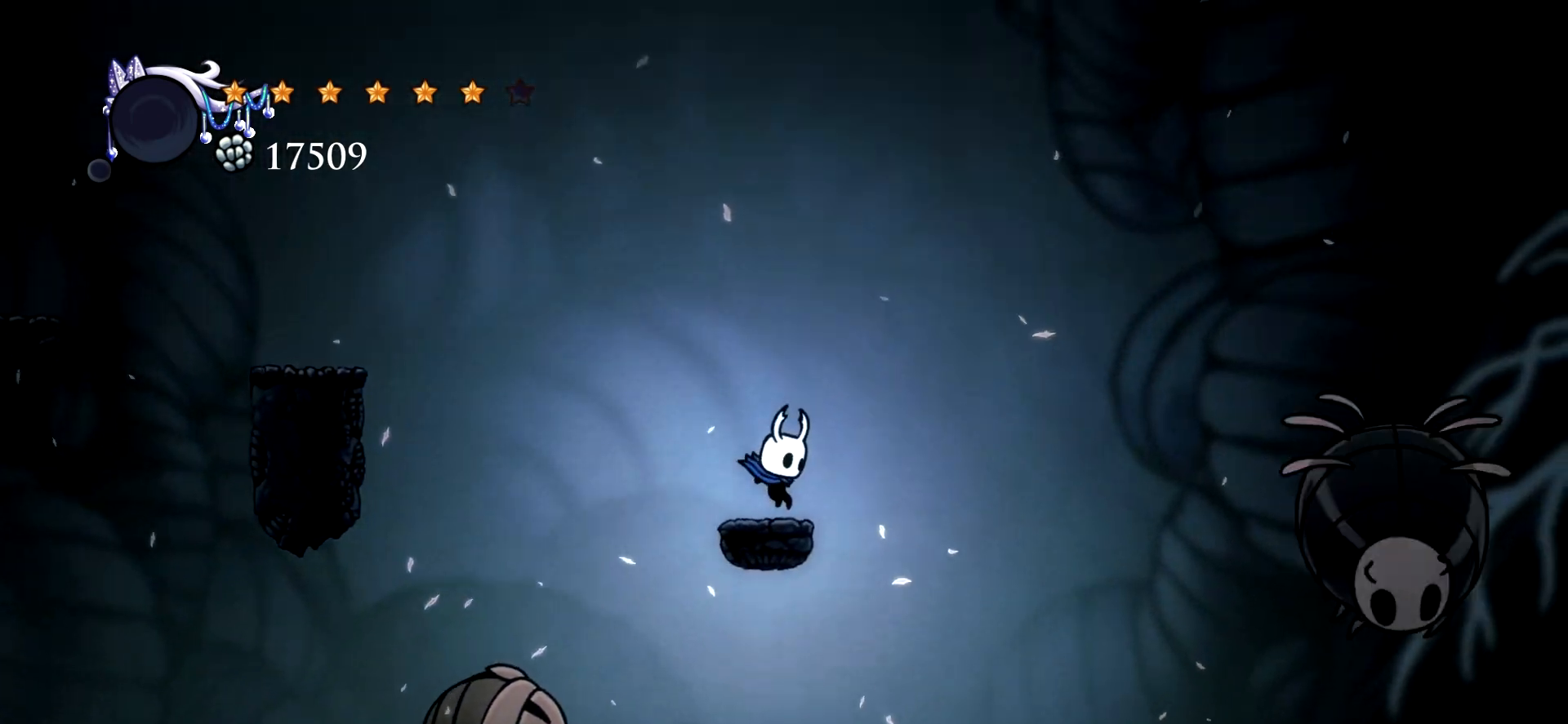
{"keys": ["left", "space"], "events": [[100, "left", "down"], [100, "space", "down"], [333, "c", "down"], [433, "c", "up"]]}
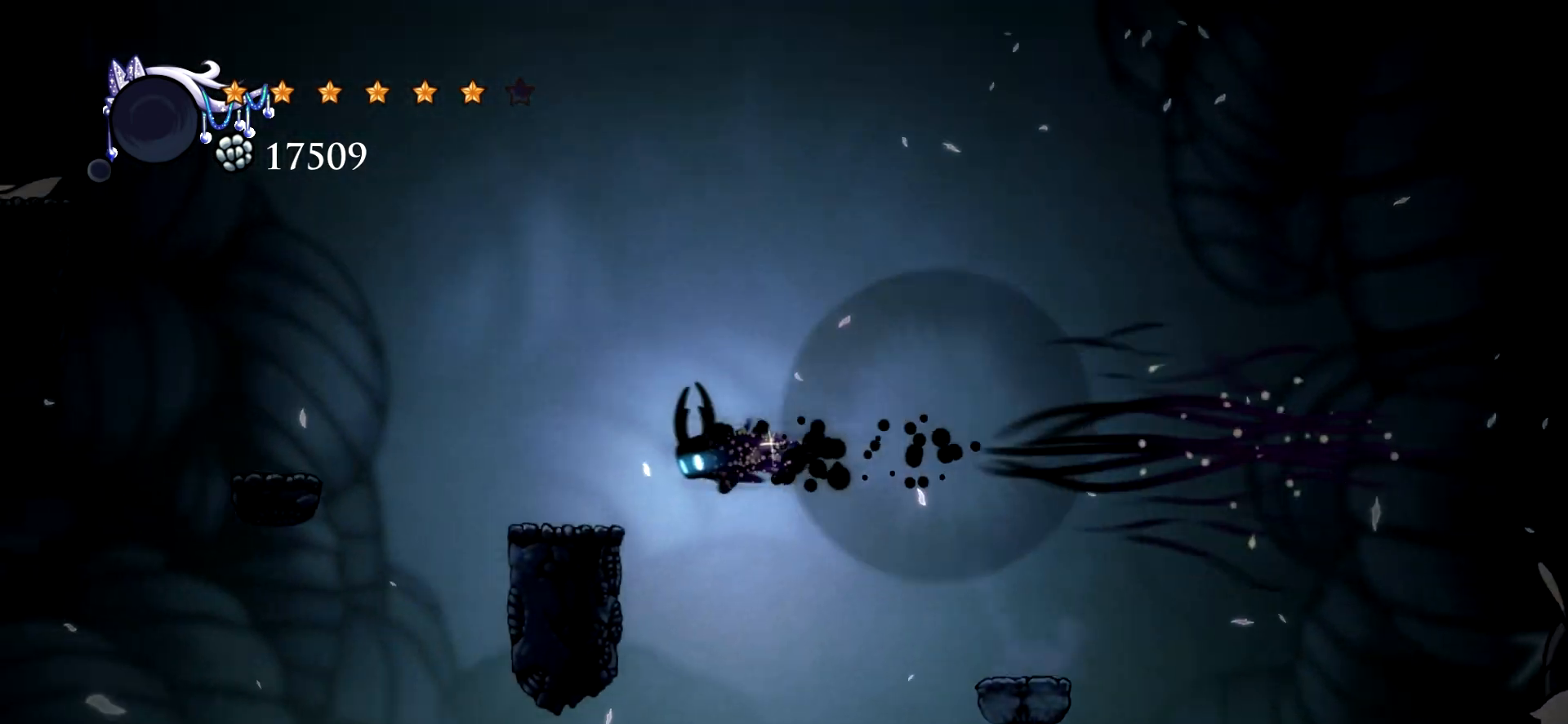
{"keys": ["left", "space"], "events": [[33, "space", "up"], [317, "space", "down"]]}
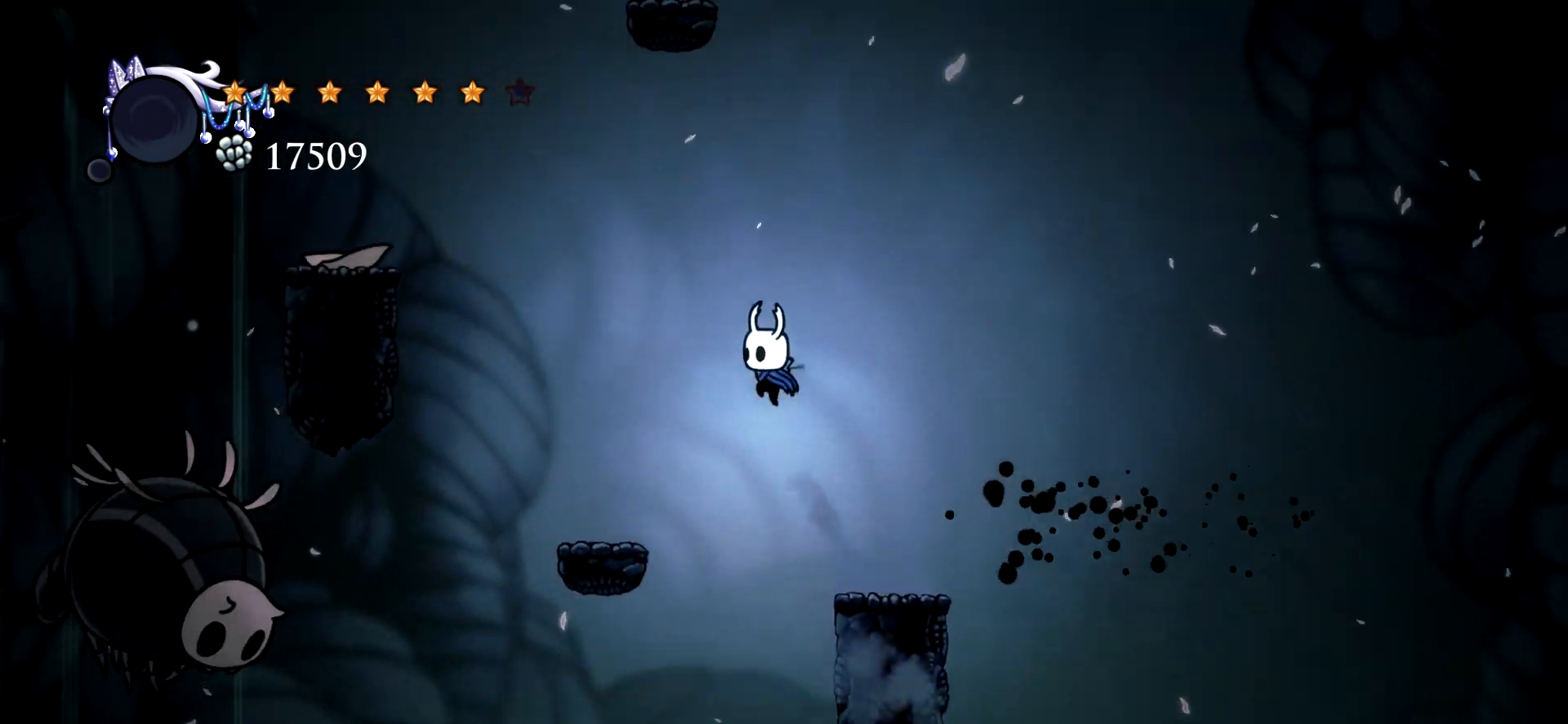
{"keys": [], "events": [[183, "space", "up"], [417, "left", "up"]]}
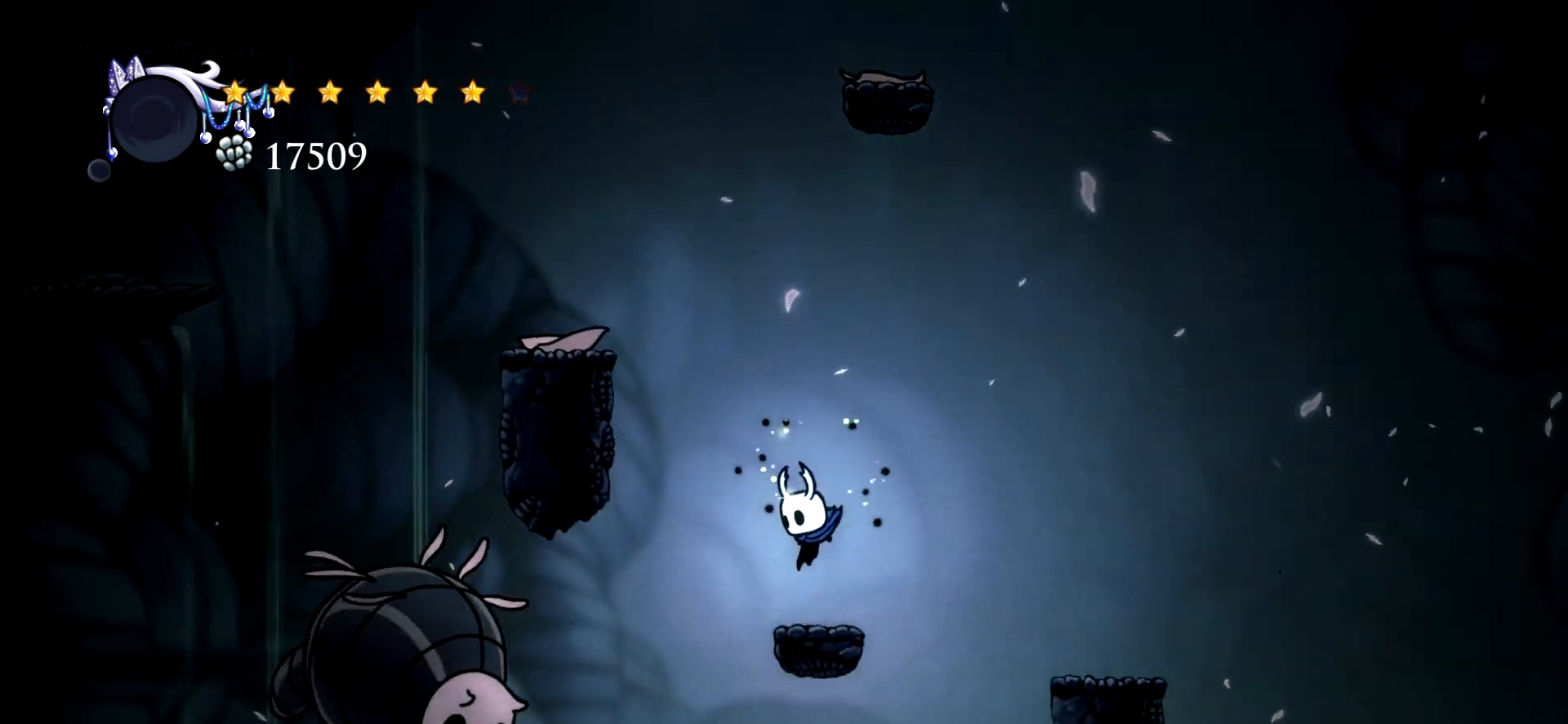
{"keys": ["left", "space"], "events": [[100, "space", "down"], [150, "left", "down"]]}
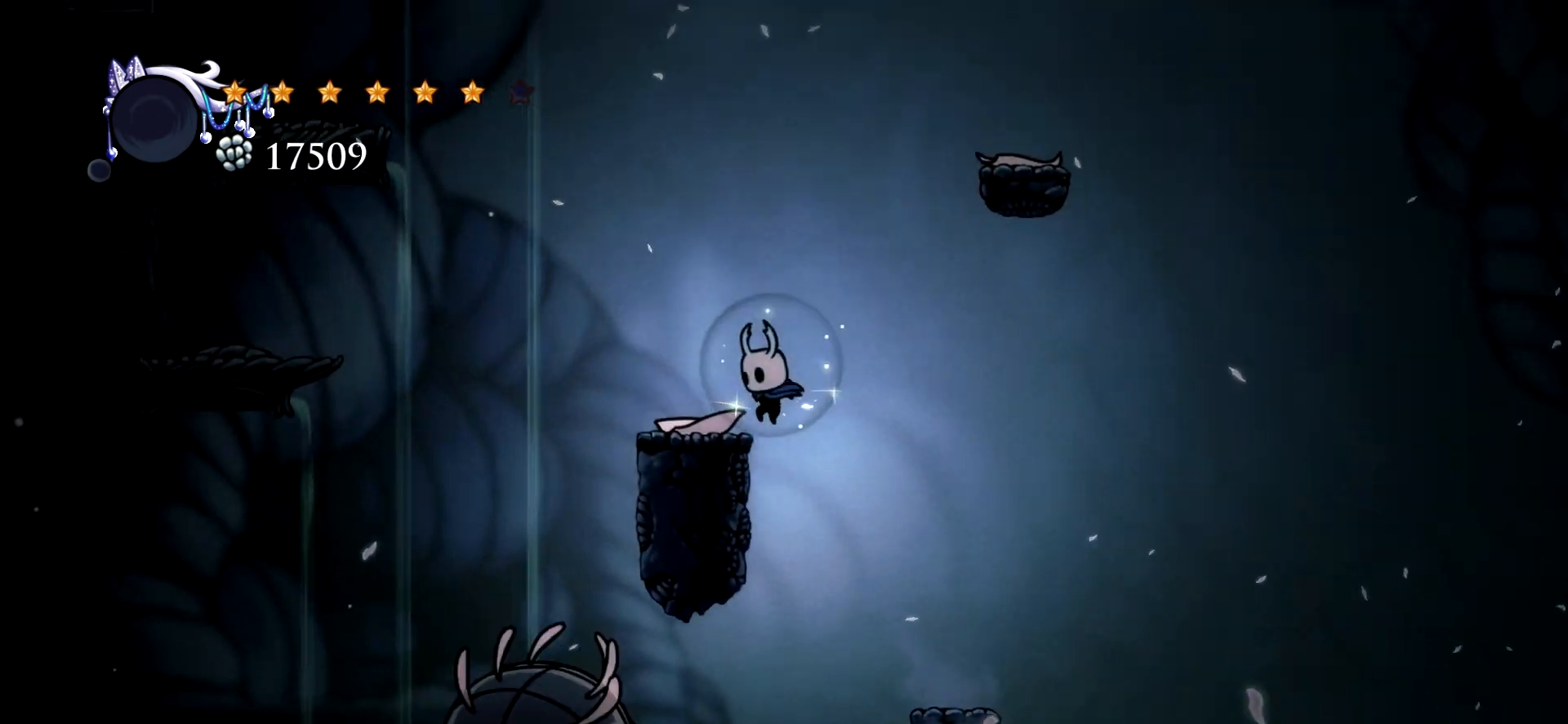
{"keys": ["right", "space"], "events": [[67, "space", "up"], [167, "left", "up"], [217, "right", "down"], [267, "space", "down"]]}
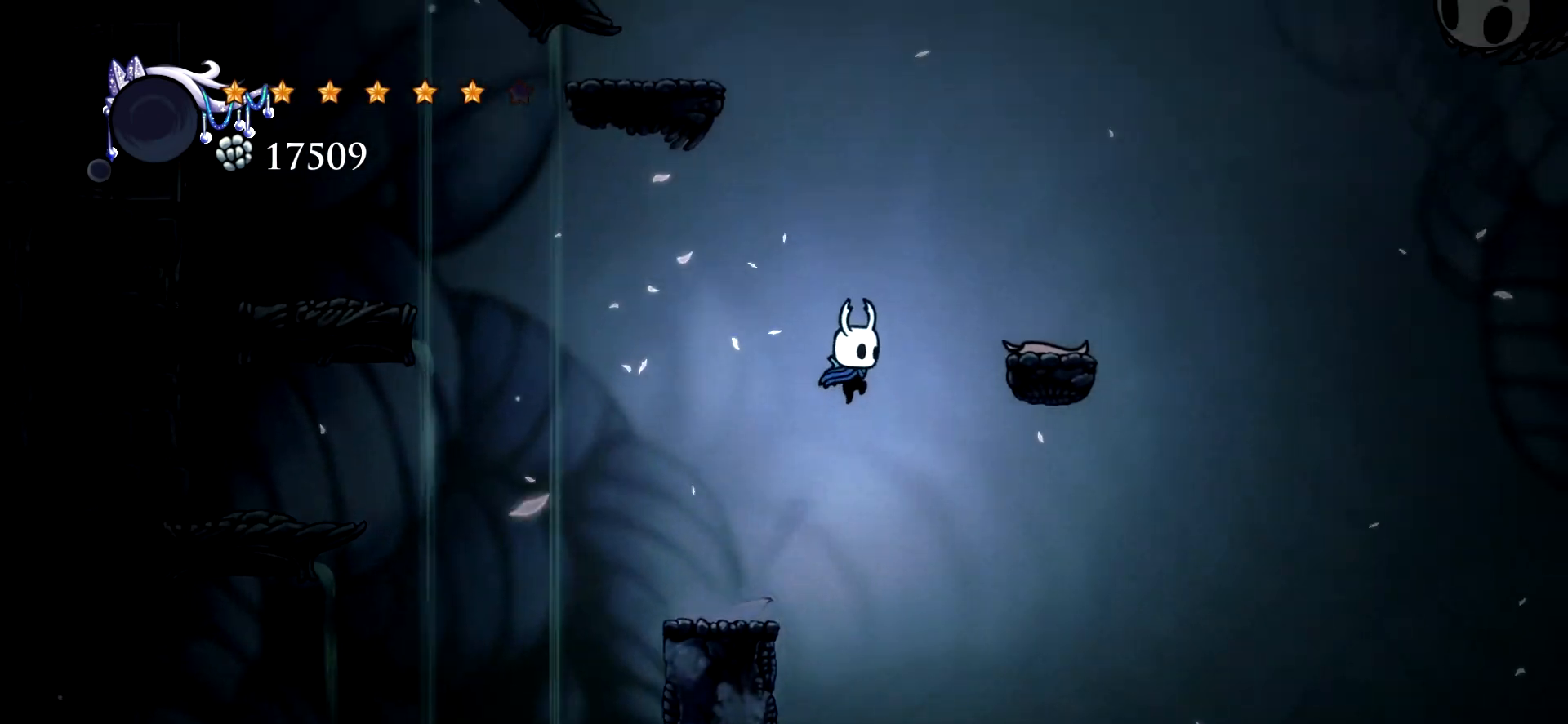
{"keys": ["right"], "events": [[317, "space", "up"]]}
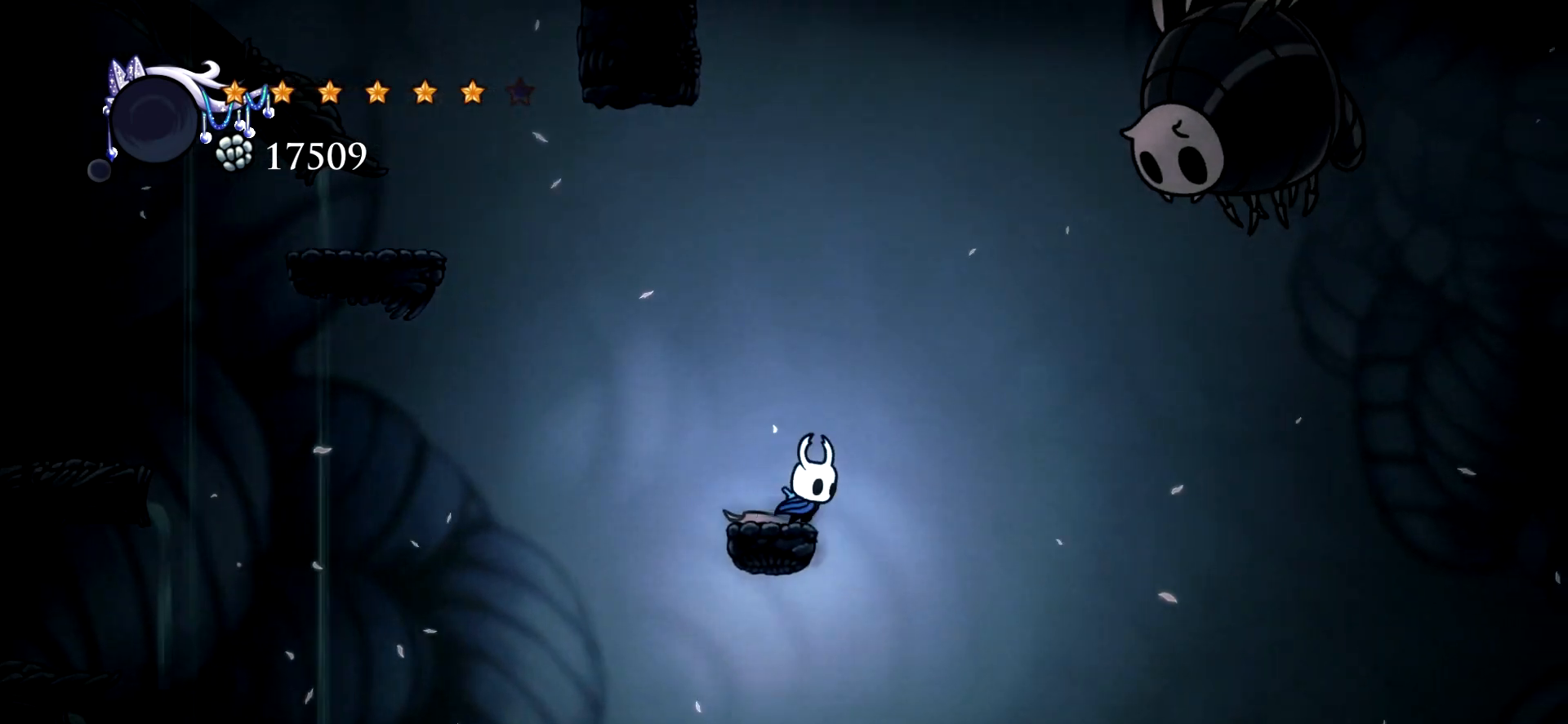
{"keys": ["left"], "events": [[17, "space", "down"], [433, "left", "down"], [433, "right", "up"], [483, "space", "up"]]}
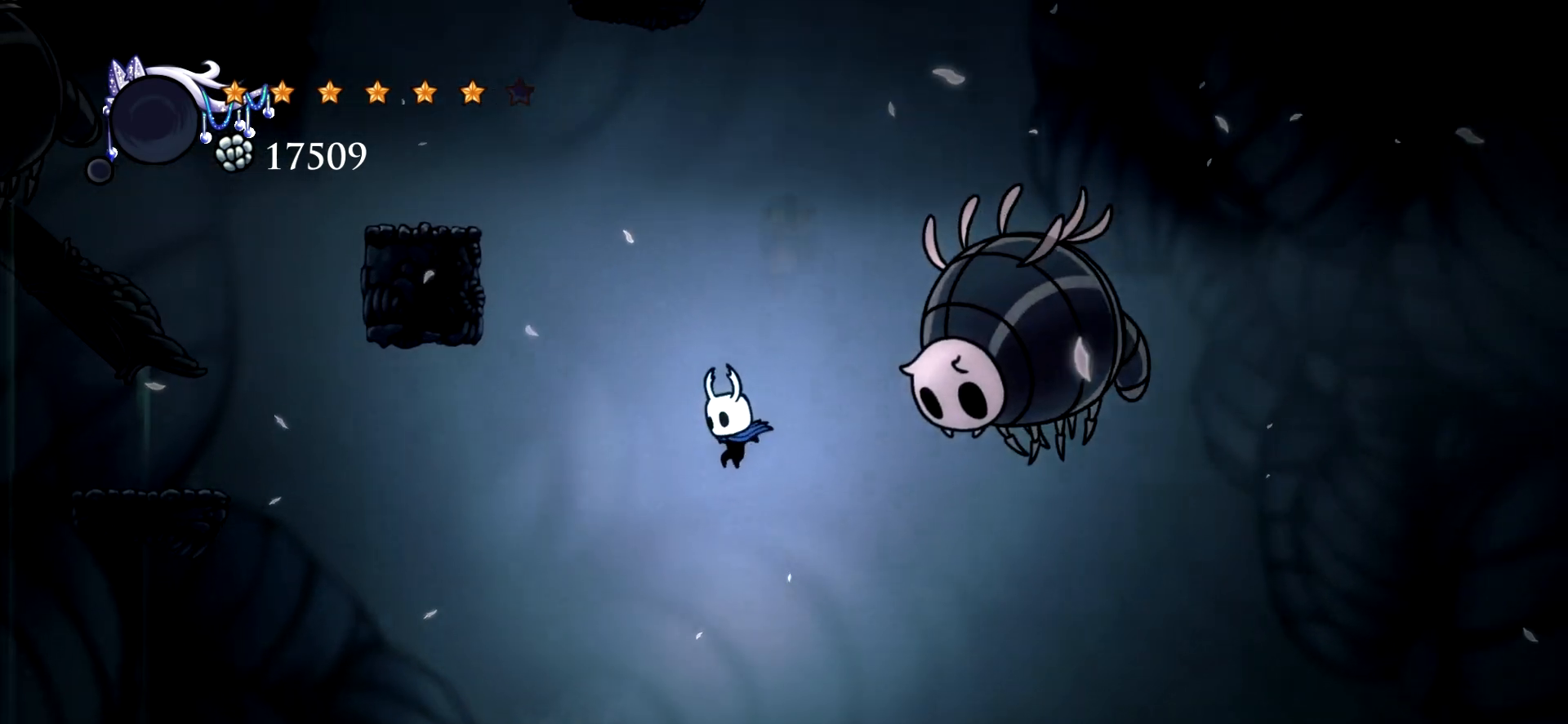
{"keys": ["left", "space"], "events": [[500, "space", "down"]]}
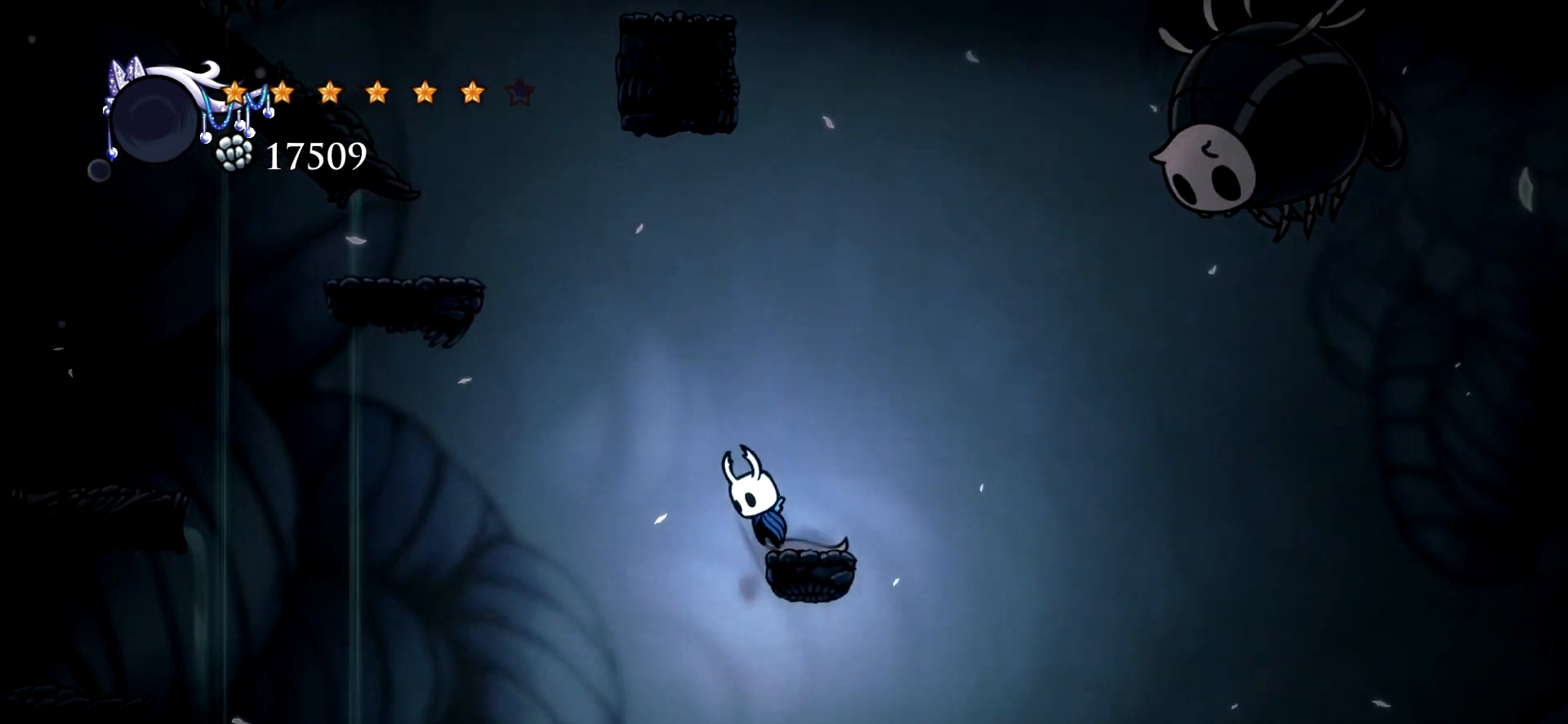
{"keys": ["left", "space"], "events": []}
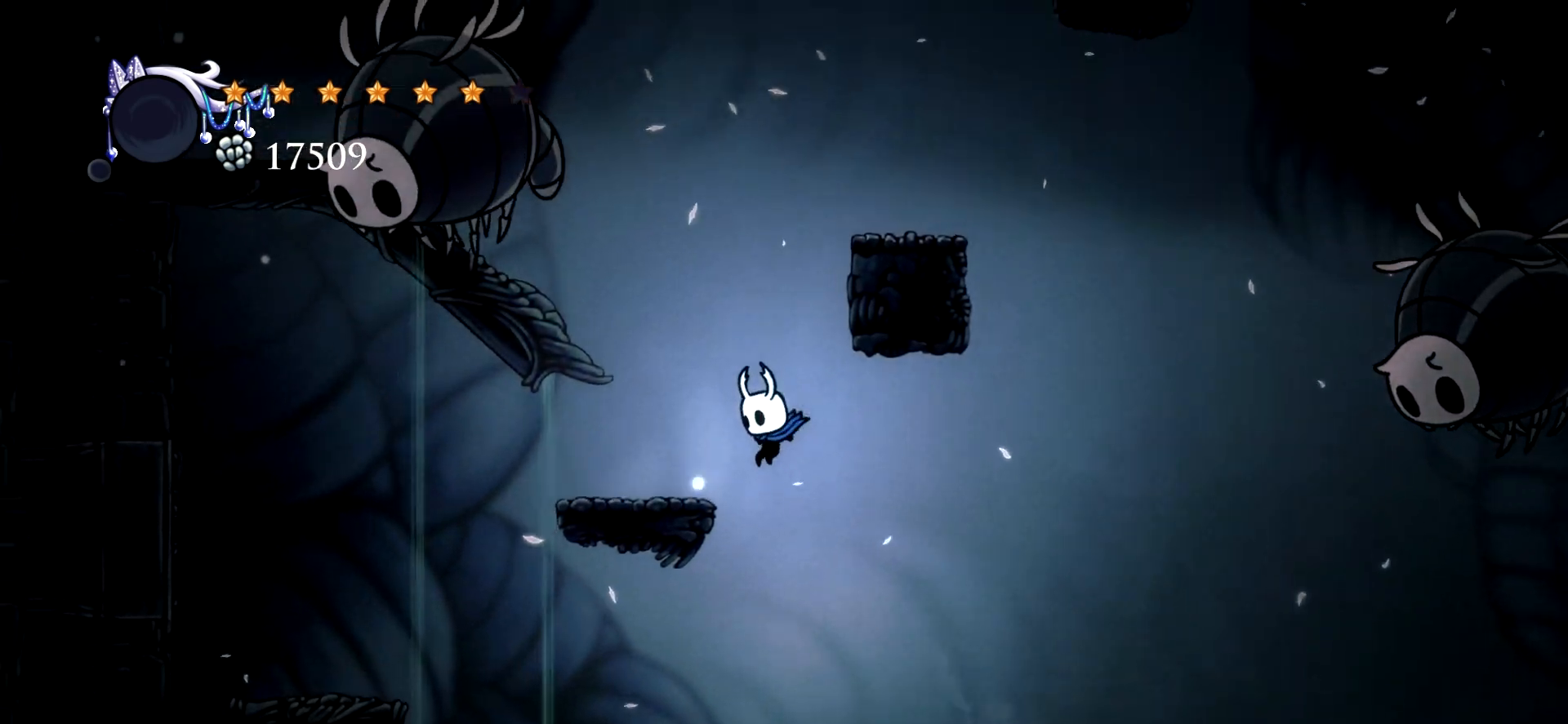
{"keys": ["right", "space"], "events": [[100, "space", "up"], [250, "left", "up"], [250, "right", "down"], [250, "space", "down"]]}
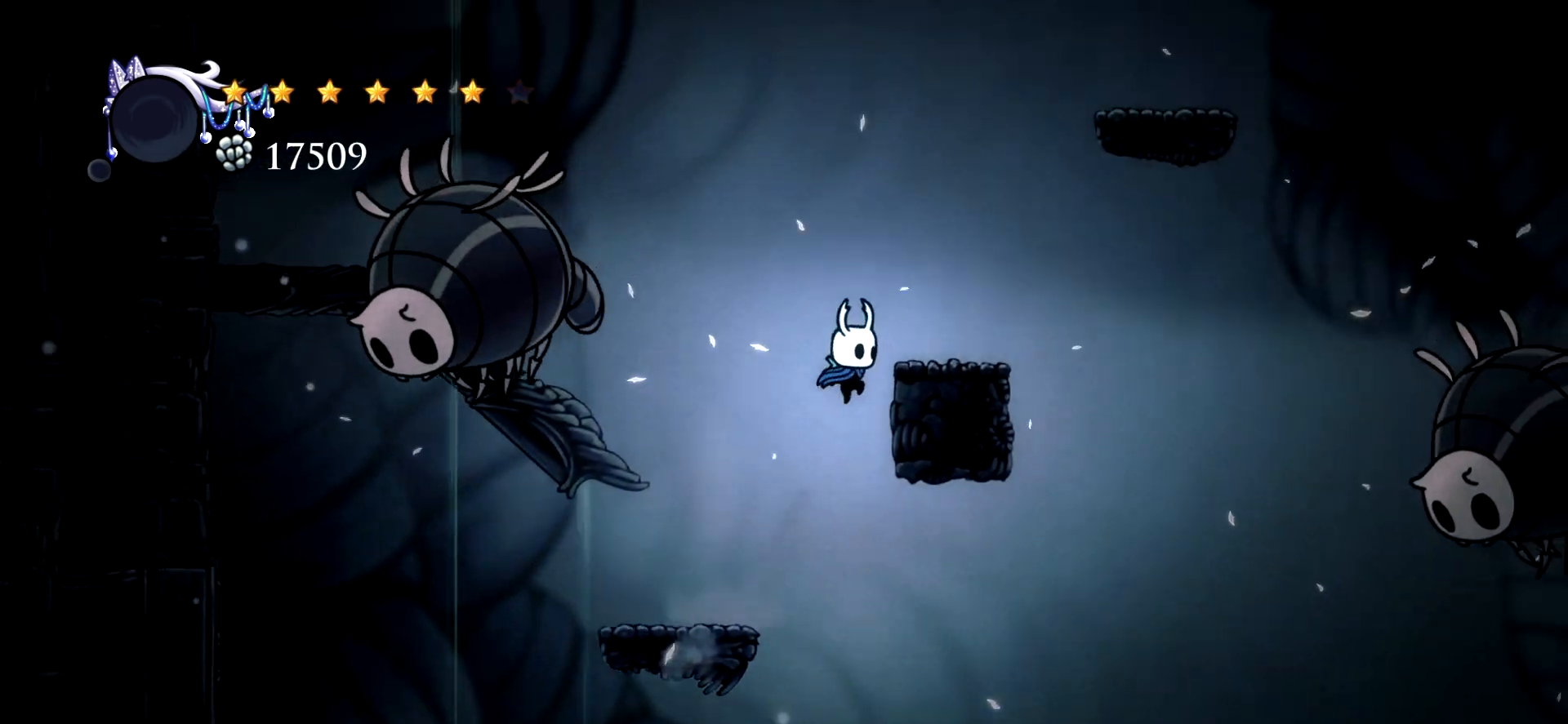
{"keys": ["space"], "events": [[217, "space", "up"], [317, "right", "up"], [400, "space", "down"]]}
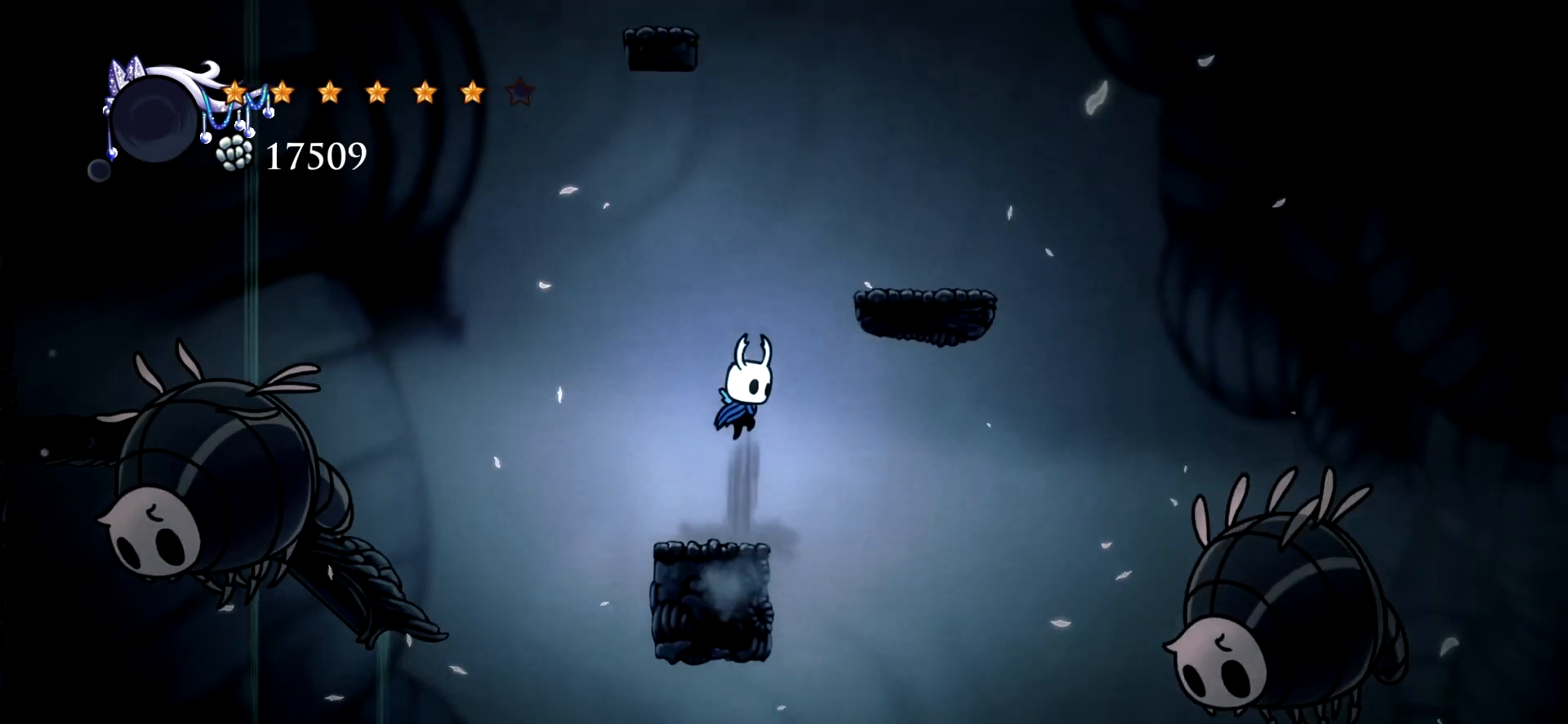
{"keys": ["right"], "events": [[83, "right", "down"], [333, "space", "up"]]}
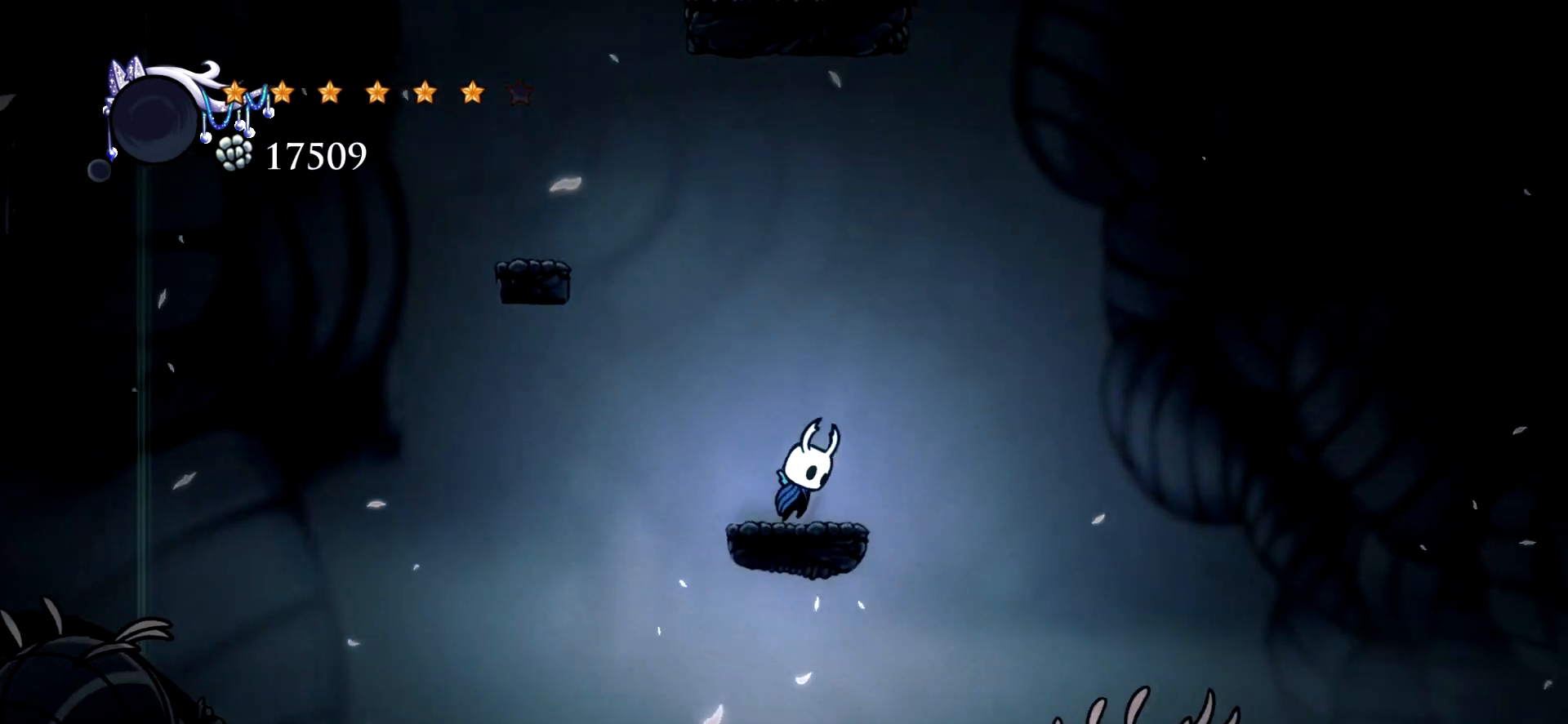
{"keys": ["down", "right"], "events": [[17, "space", "down"], [333, "down", "down"], [433, "space", "up"]]}
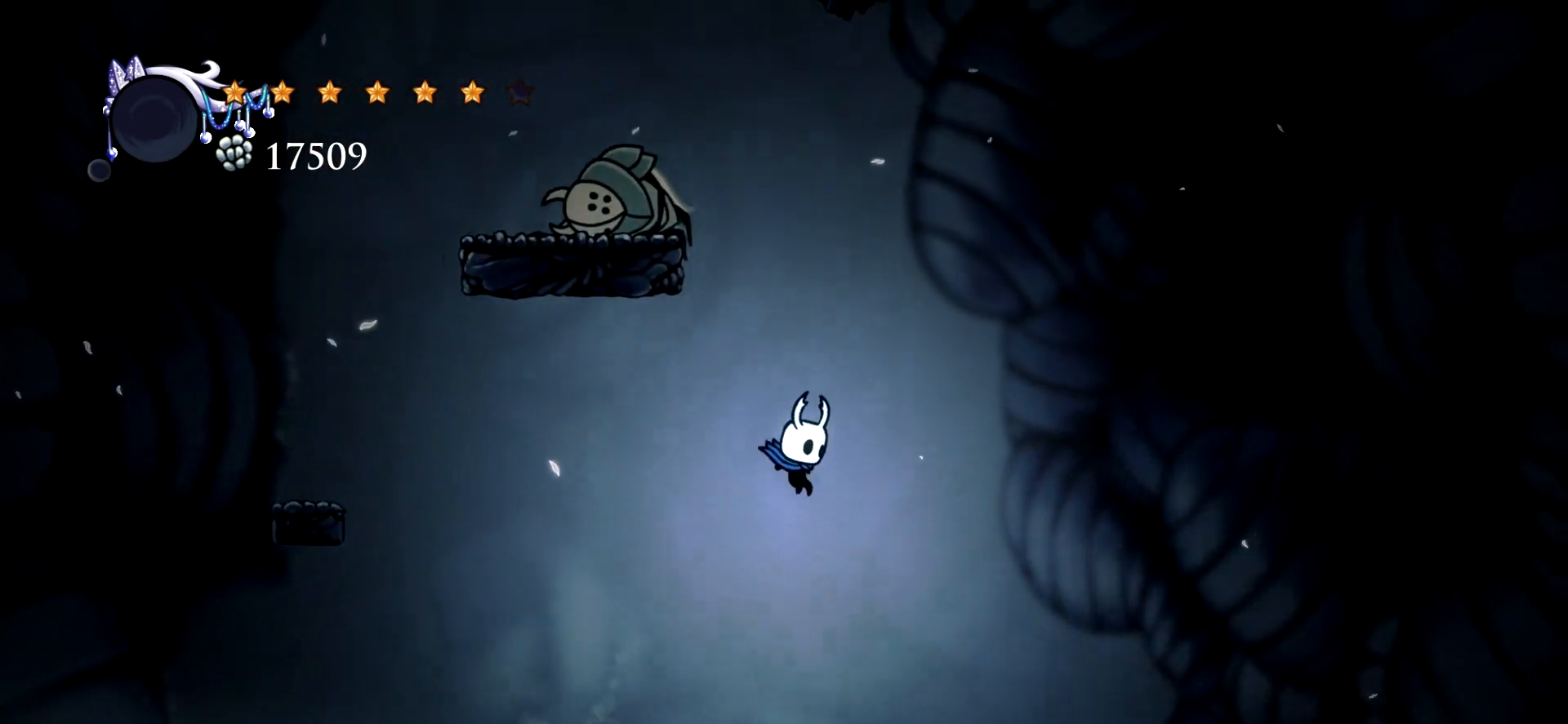
{"keys": ["down", "right", "x"], "events": [[450, "x", "down"]]}
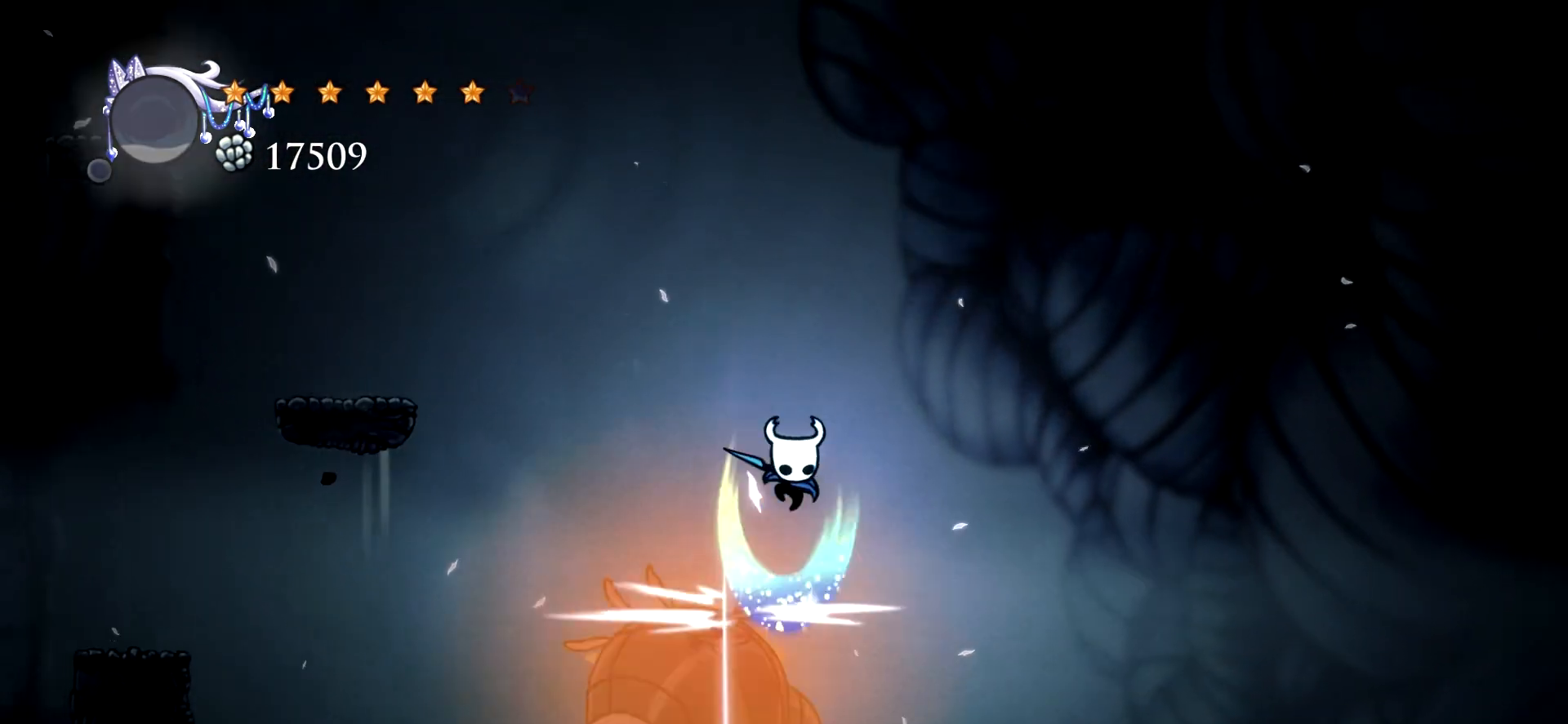
{"keys": ["right"], "events": [[233, "x", "up"], [333, "down", "up"]]}
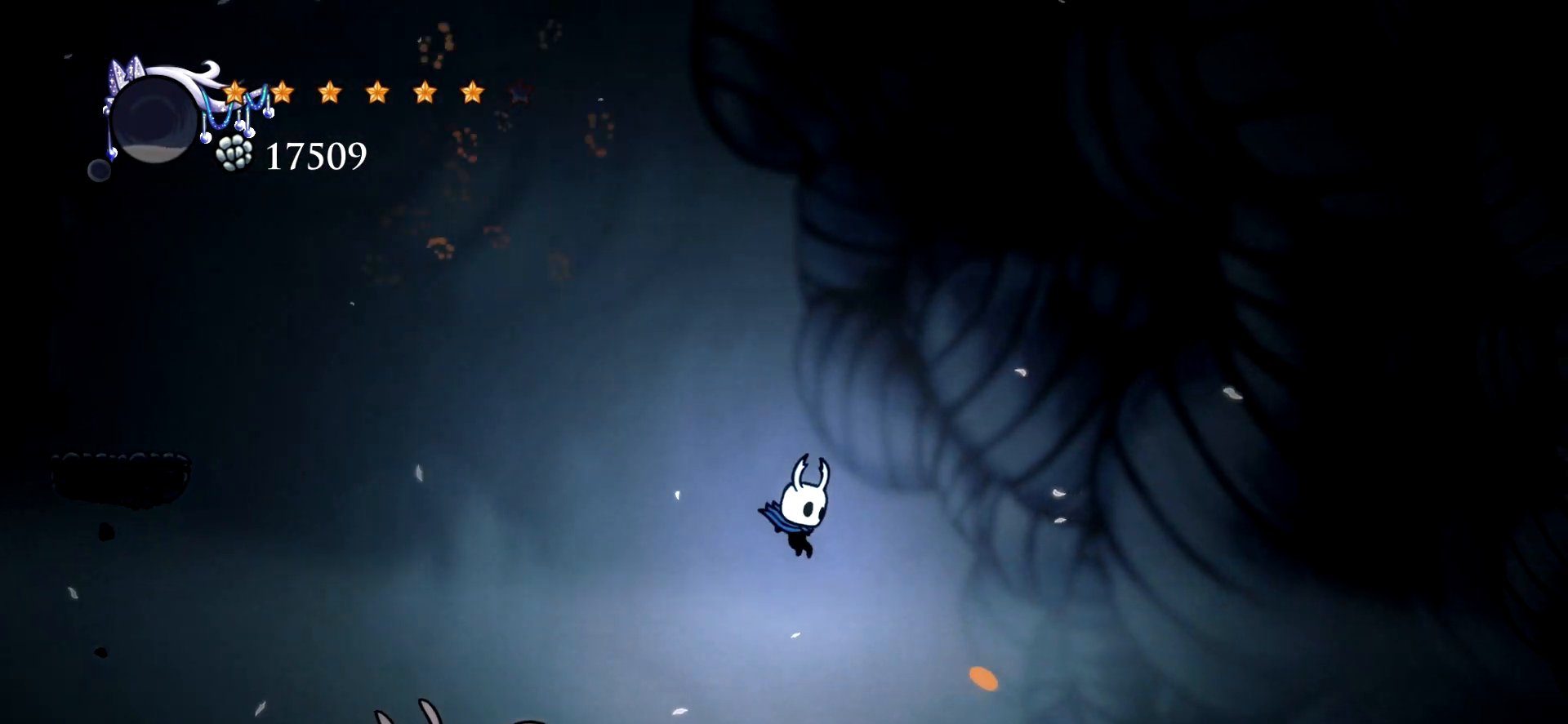
{"keys": ["c", "right"], "events": [[150, "c", "down"]]}
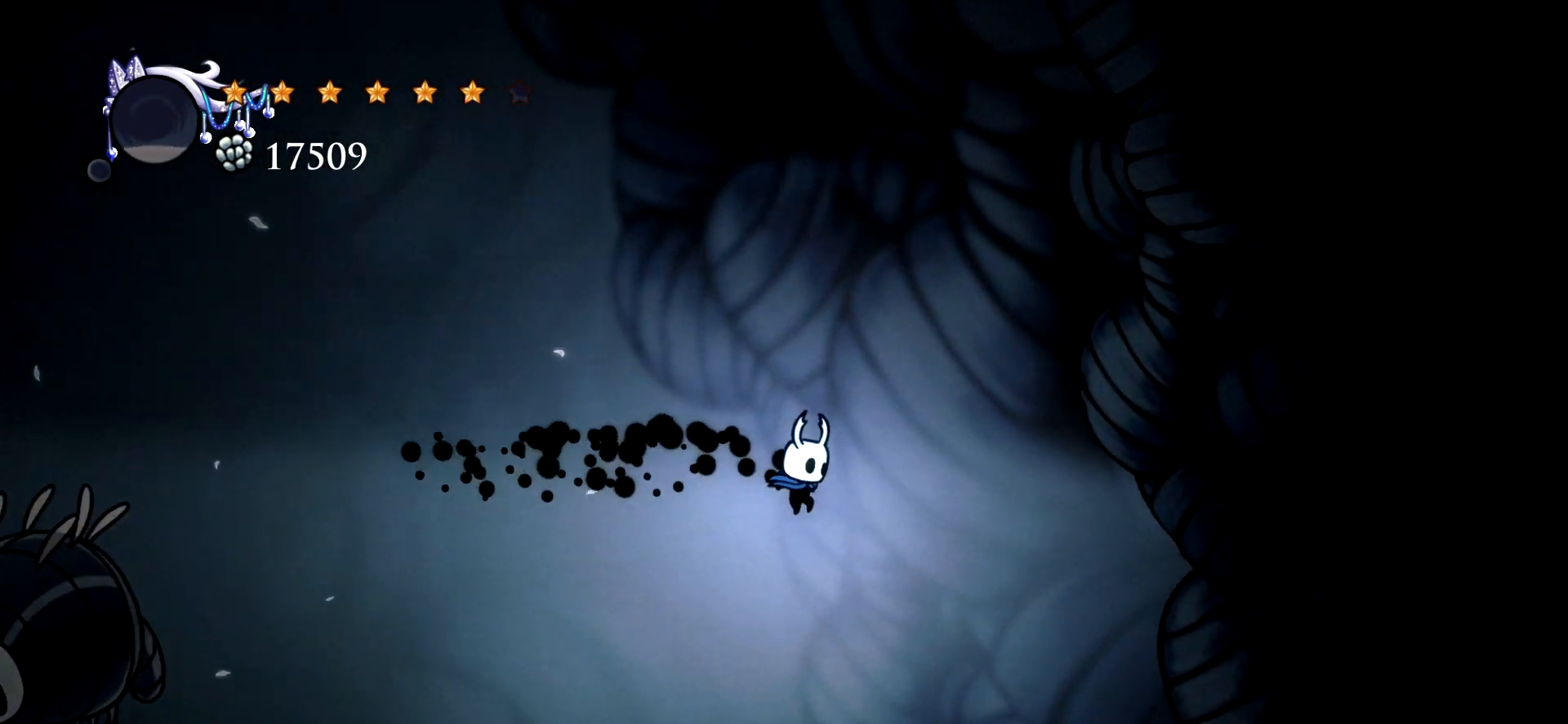
{"keys": ["right"], "events": [[267, "c", "up"]]}
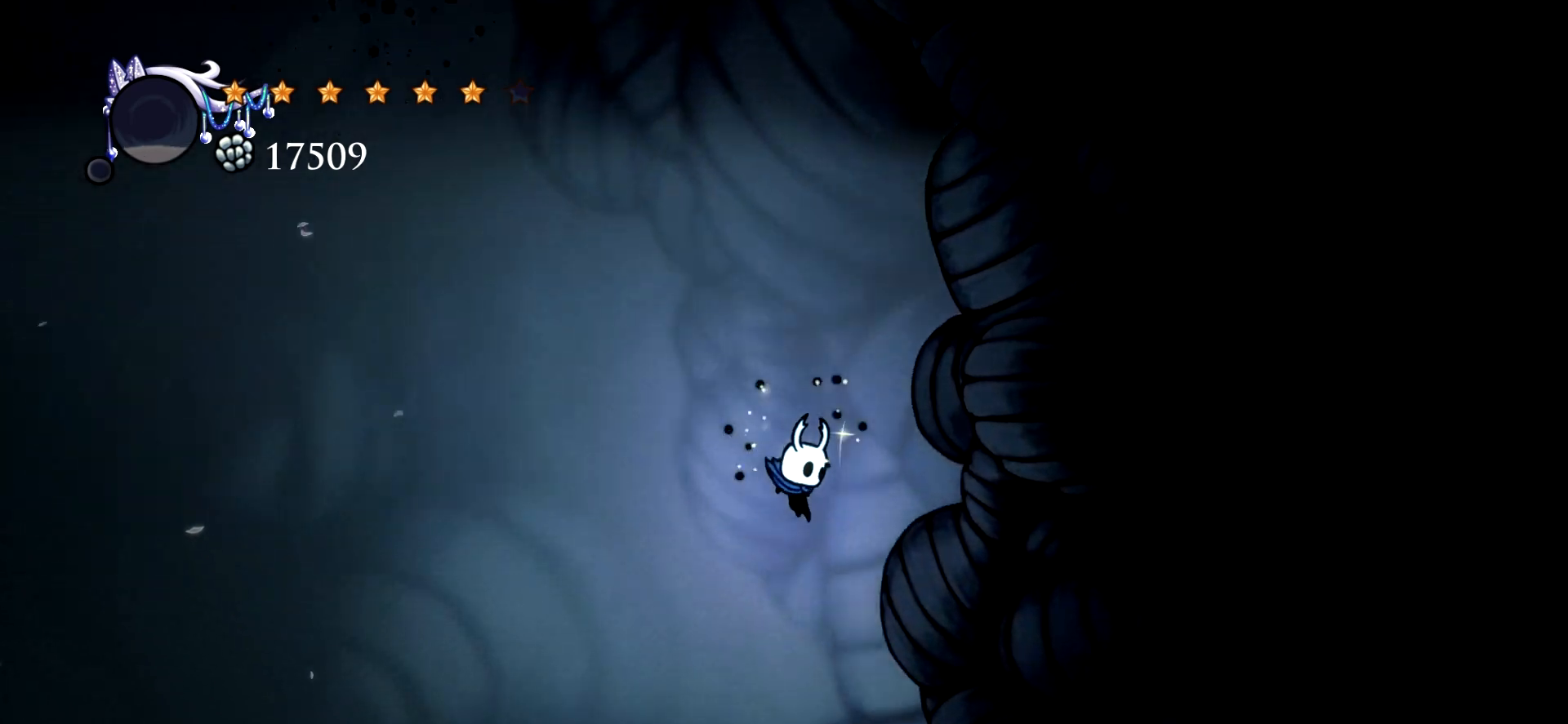
{"keys": ["right"], "events": []}
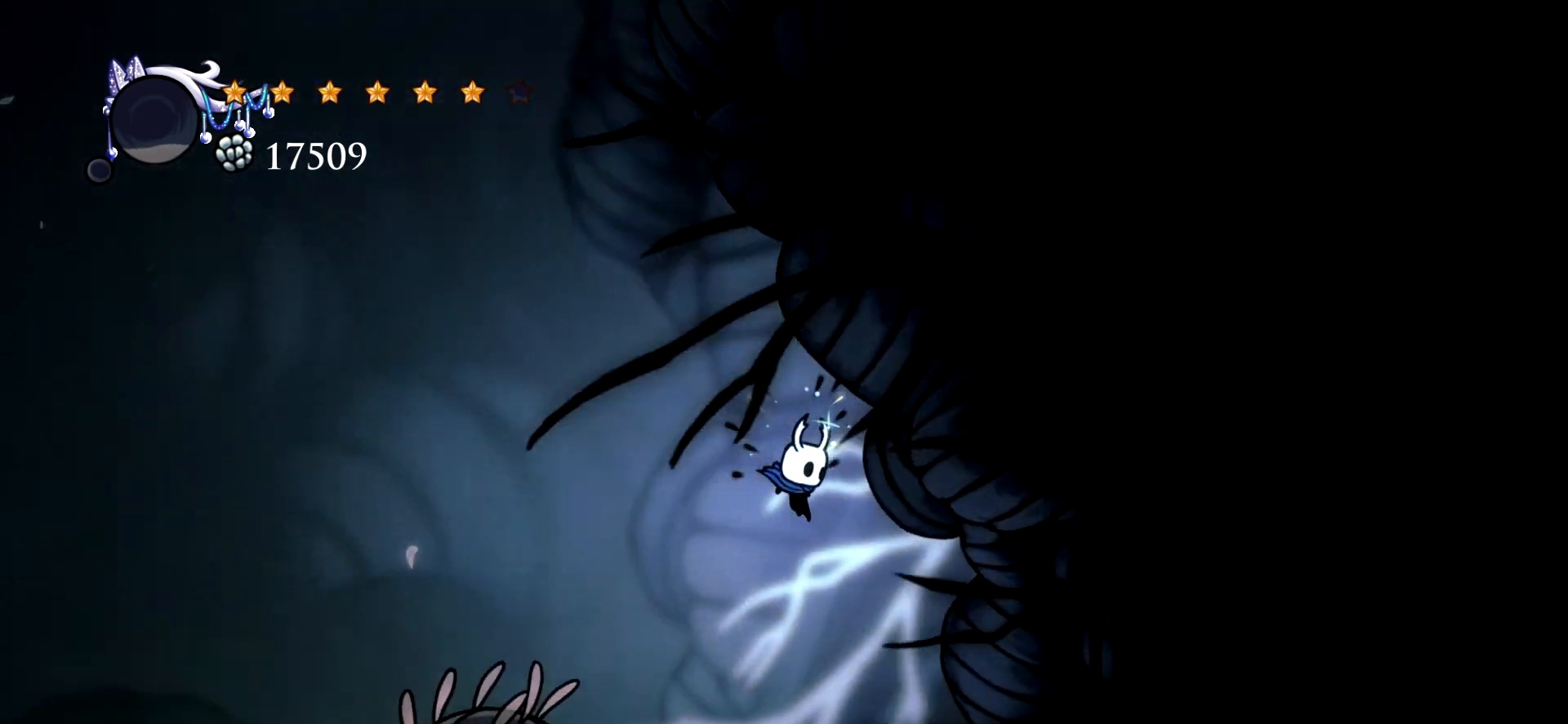
{"keys": ["right"], "events": []}
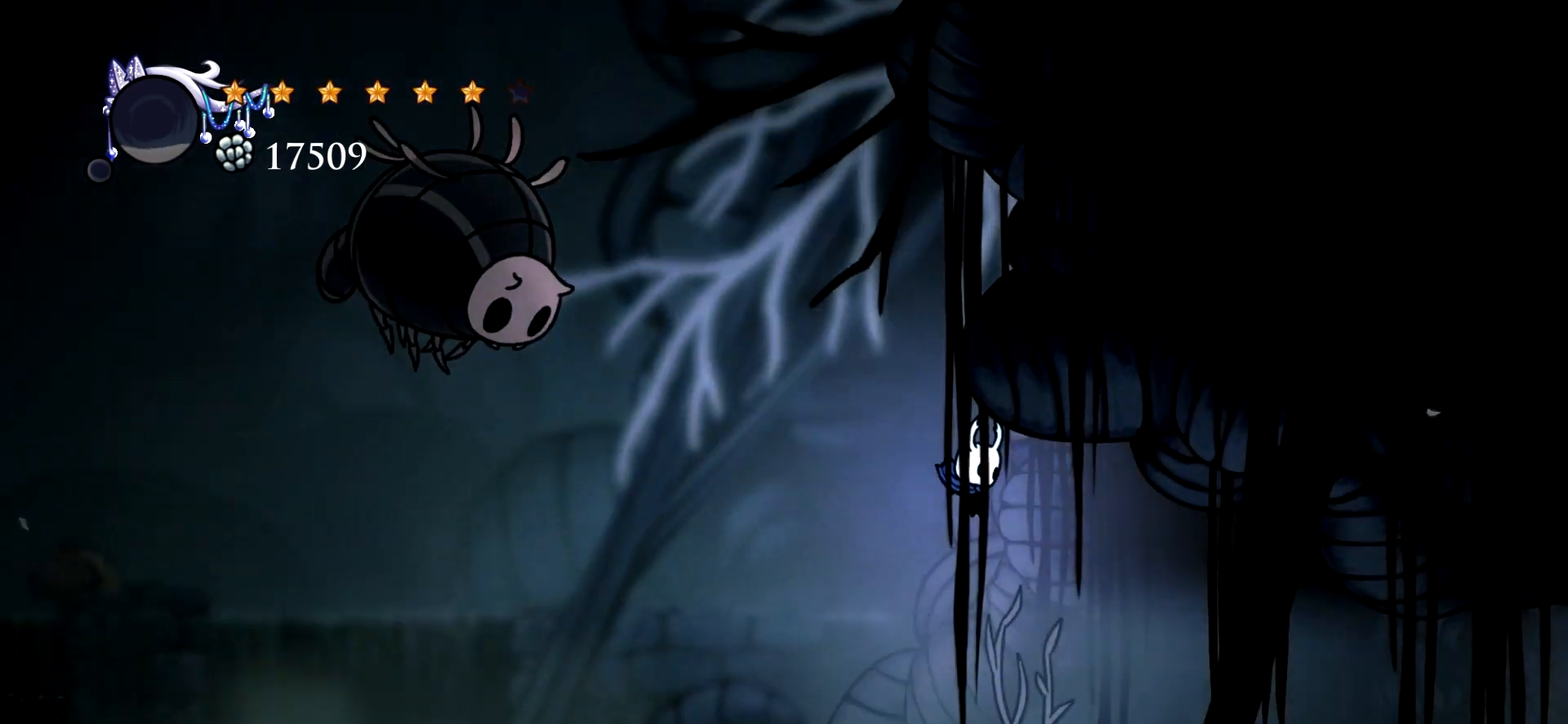
{"keys": ["e"], "events": [[167, "e", "down"], [217, "right", "up"], [267, "e", "up"], [450, "e", "down"]]}
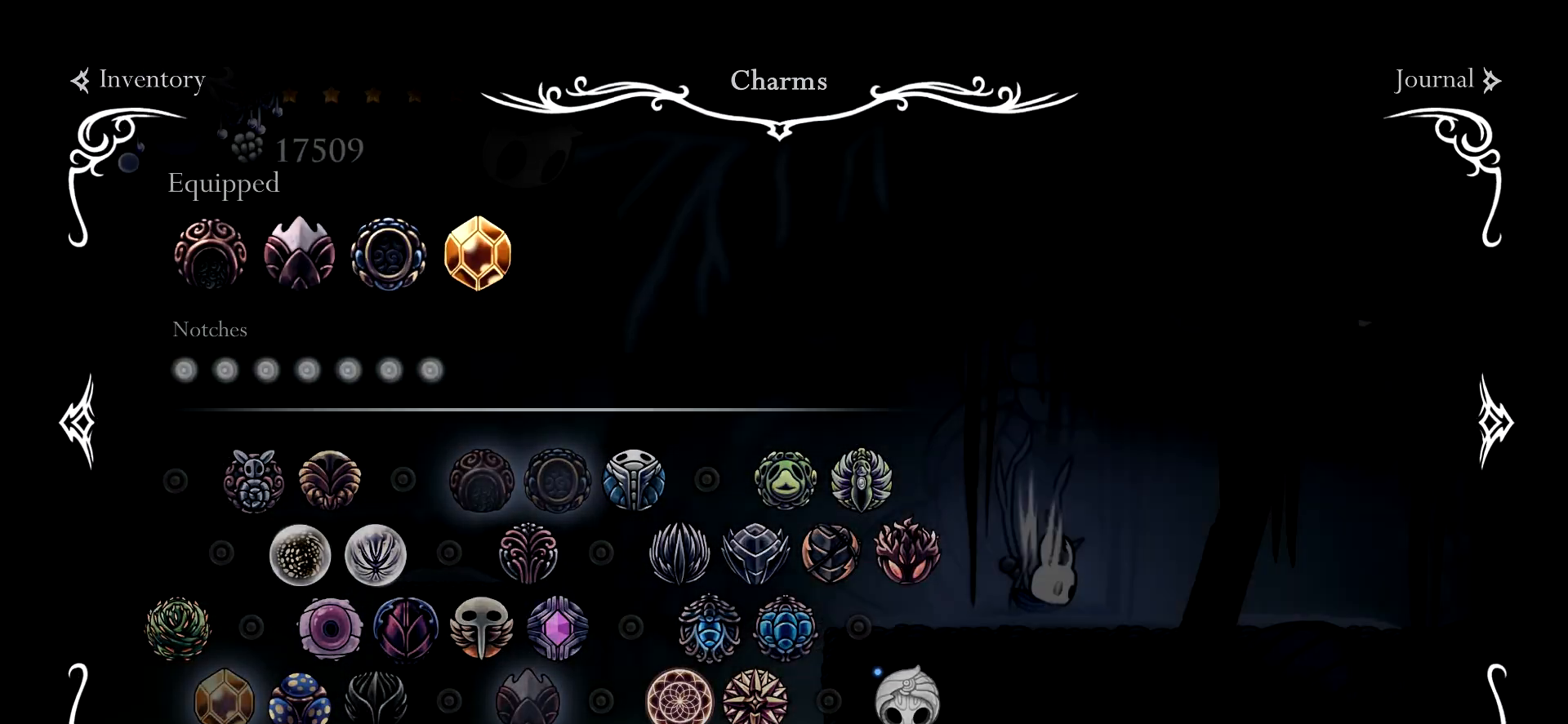
{"keys": ["right"], "events": [[50, "e", "up"], [183, "right", "down"]]}
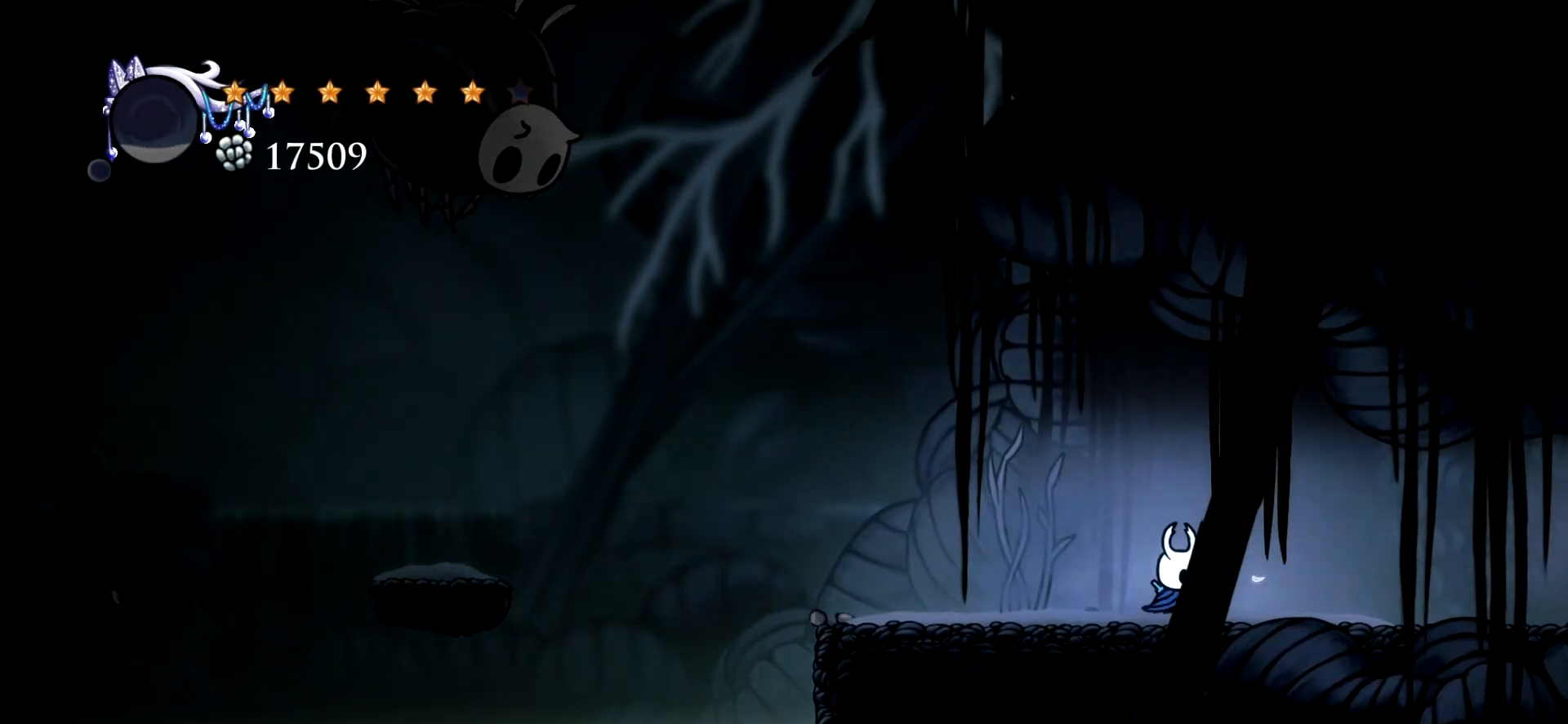
{"keys": ["right"], "events": [[17, "c", "down"], [100, "c", "up"]]}